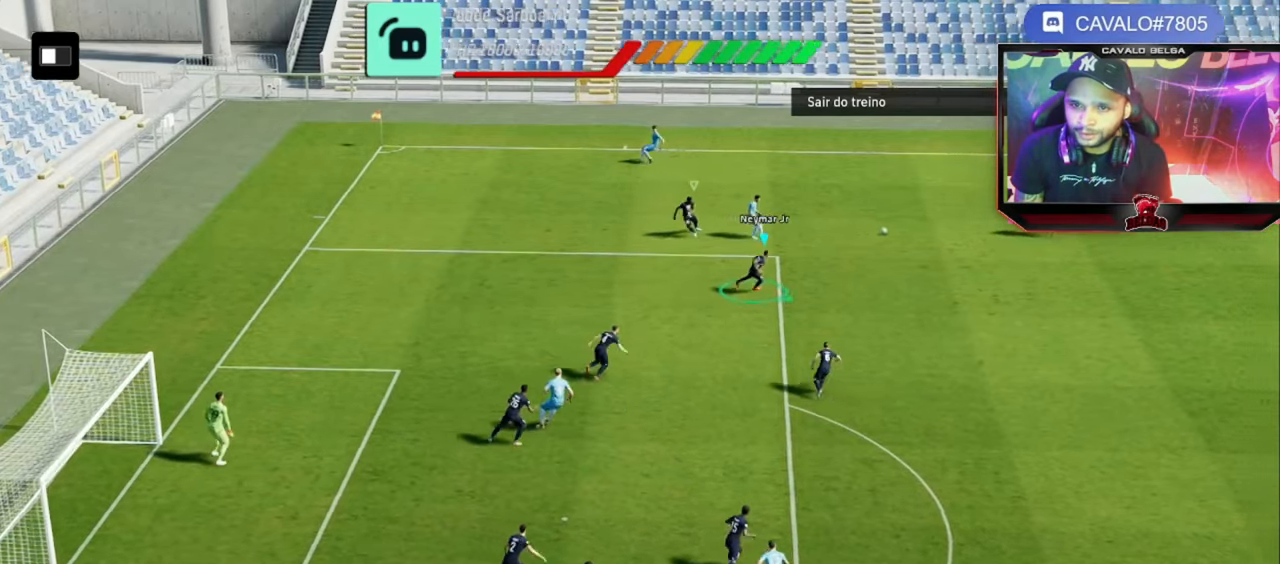
Gameplay with a controller (PlayStation layout); each line is a JSON object with the inputs held at the frame after it. "events" lists button and stick changes between this image and that frame as [ms after this image, input, new state], when the widget could be followed in between. Not read: R1 R3.
{"buttons": ["R2"], "left_stick": "up-left", "right_stick": "center", "events": [[80, "left_stick", "up"], [280, "left_stick", "up-left"]]}
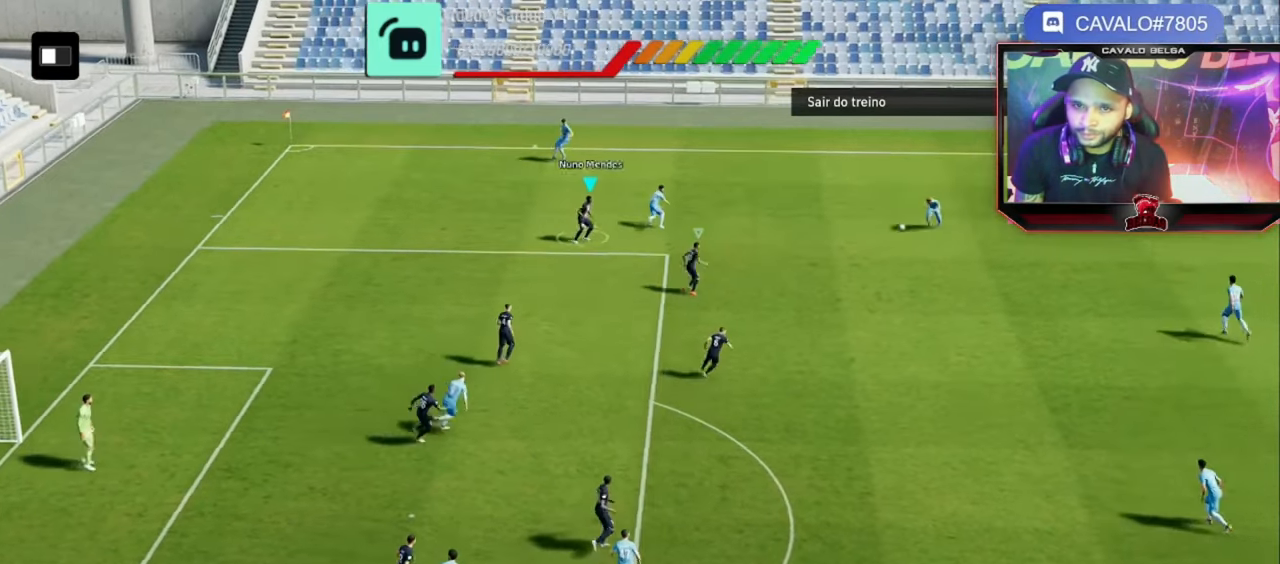
{"buttons": ["R2"], "left_stick": "up-left", "right_stick": "center", "events": []}
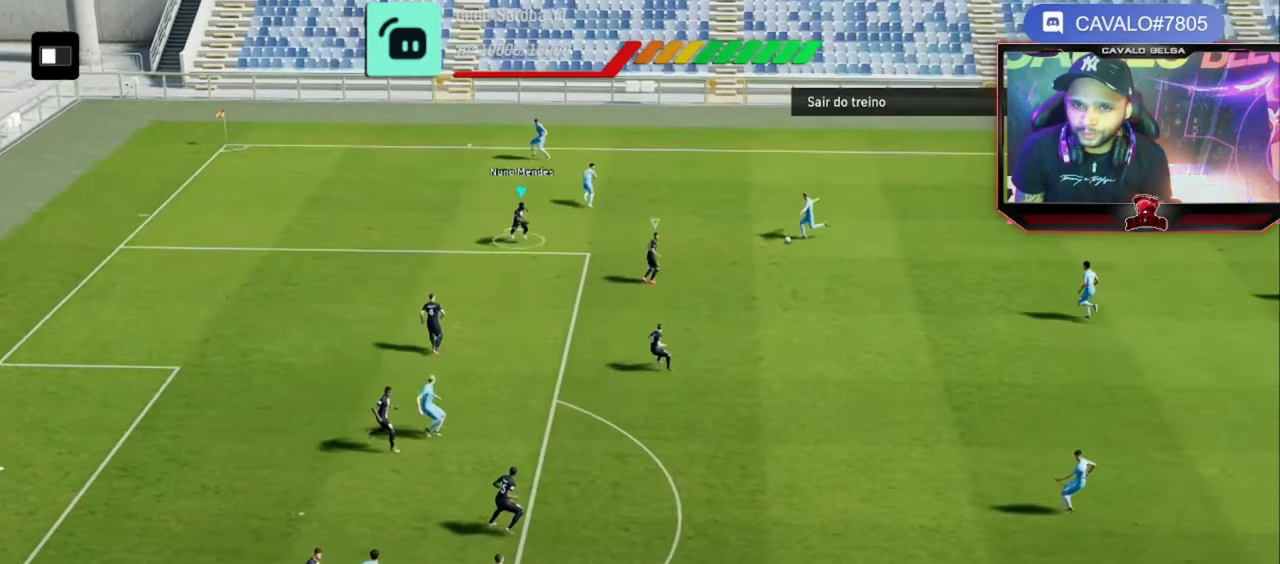
{"buttons": ["R2"], "left_stick": "up-left", "right_stick": "center", "events": [[120, "left_stick", "left"], [440, "left_stick", "up-left"]]}
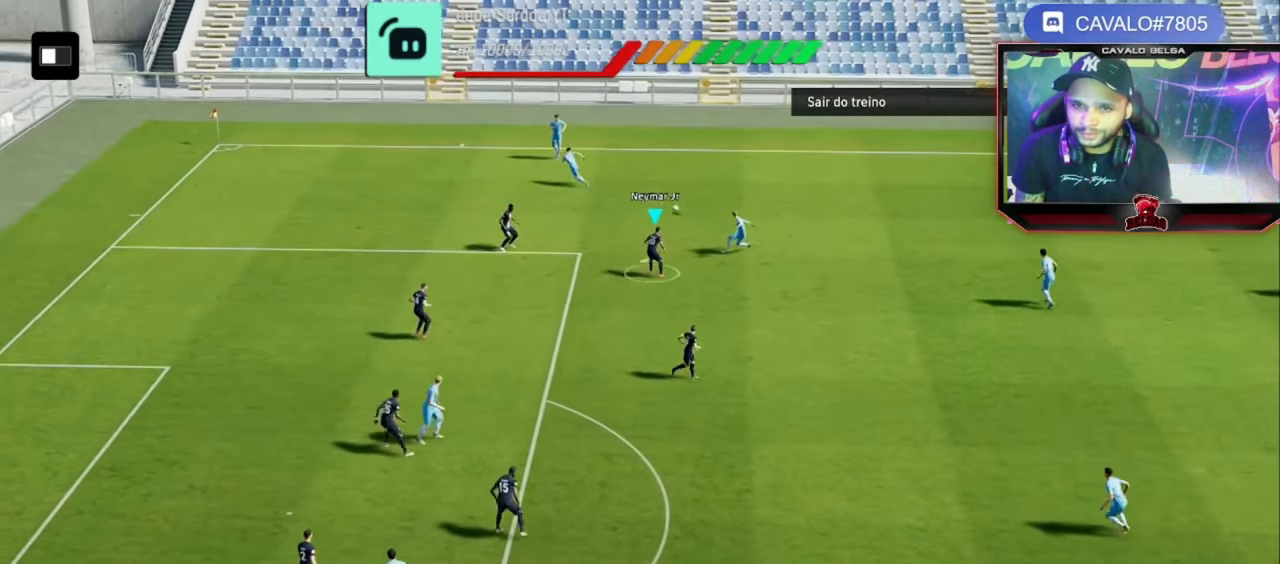
{"buttons": ["R2"], "left_stick": "up-right", "right_stick": "center", "events": [[160, "left_stick", "up-right"]]}
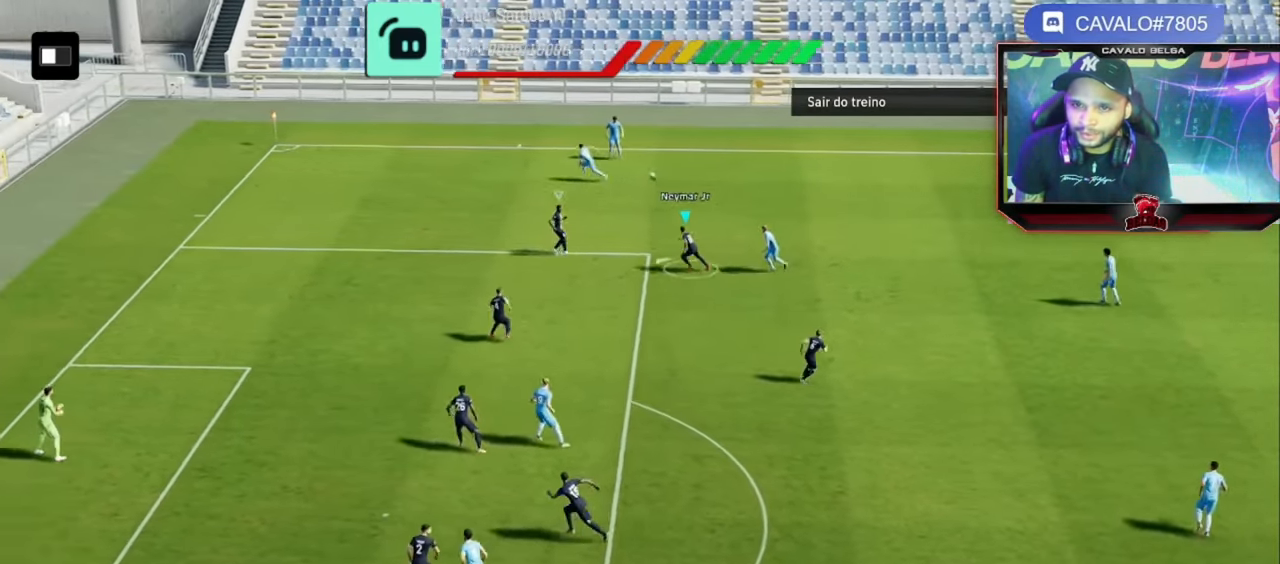
{"buttons": ["R2"], "left_stick": "up-right", "right_stick": "center", "events": []}
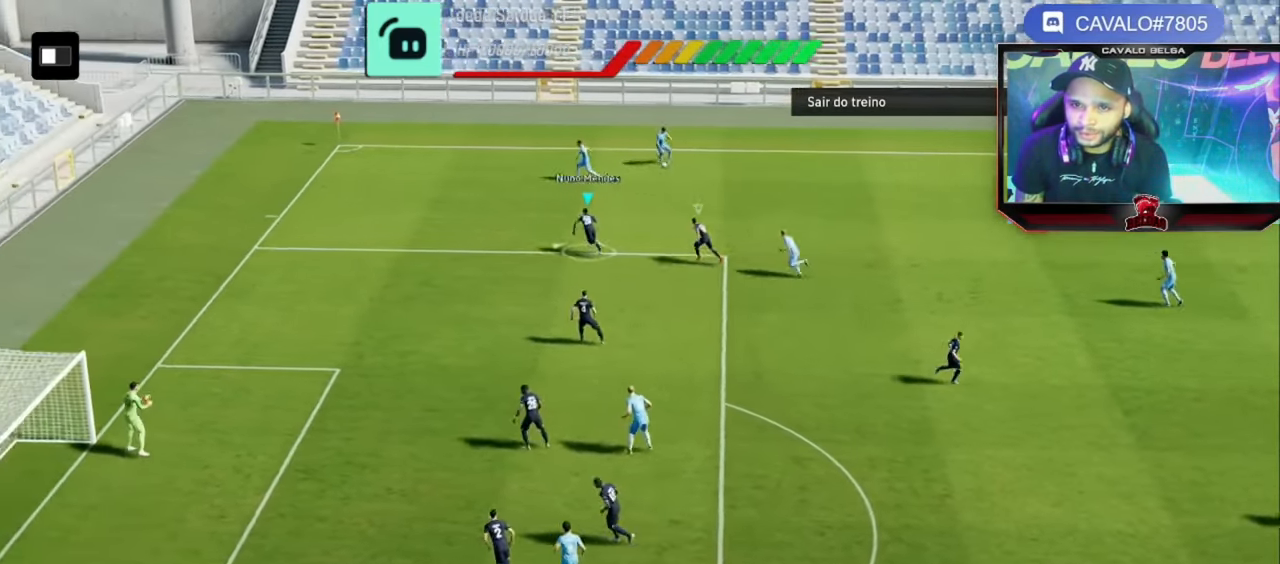
{"buttons": ["R2"], "left_stick": "right", "right_stick": "center", "events": [[80, "left_stick", "right"], [360, "CROSS", "down"], [480, "CROSS", "up"]]}
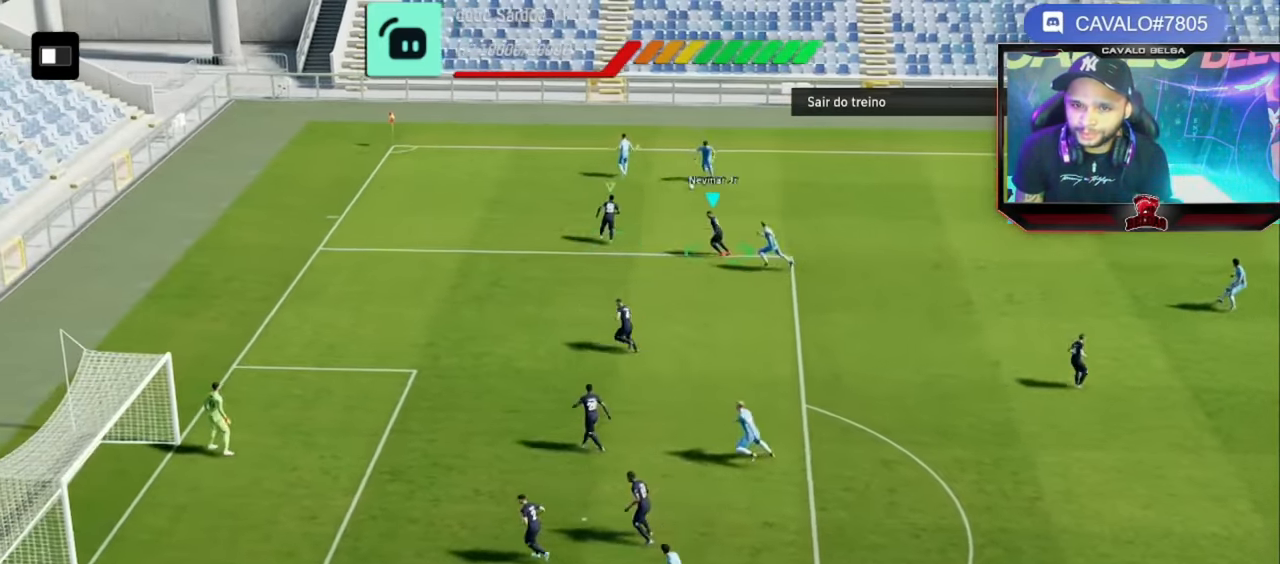
{"buttons": [], "left_stick": "right", "right_stick": "center", "events": [[40, "CROSS", "down"], [80, "CROSS", "up"], [200, "CROSS", "down"], [280, "CROSS", "up"], [480, "R2", "up"]]}
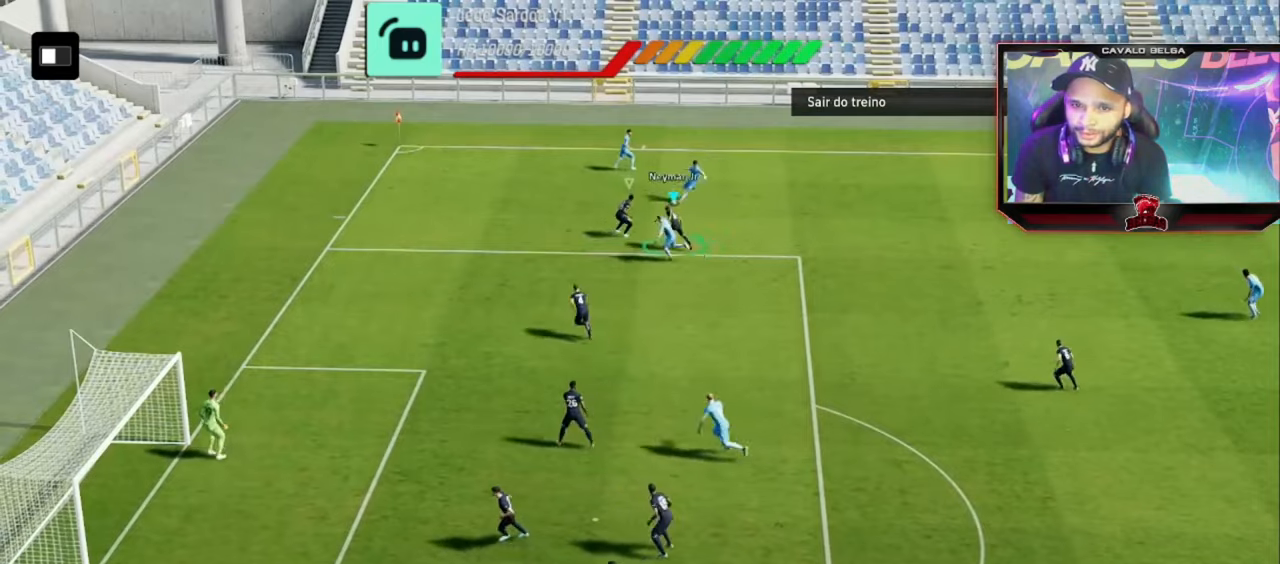
{"buttons": [], "left_stick": "down", "right_stick": "center", "events": [[400, "left_stick", "down-right"], [520, "left_stick", "down"]]}
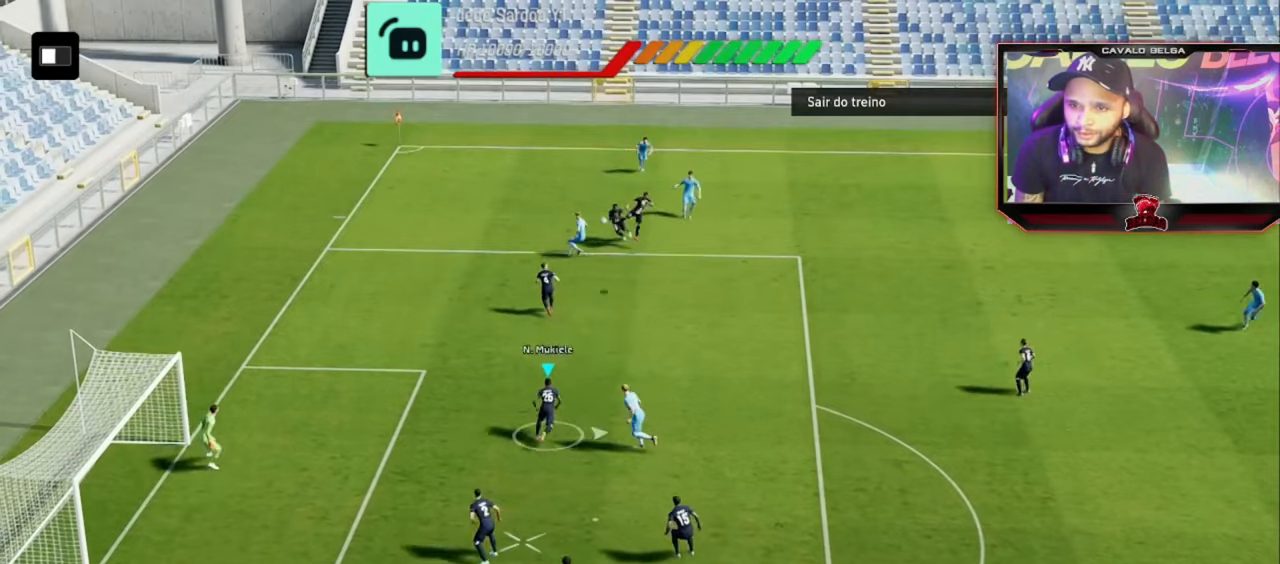
{"buttons": [], "left_stick": "down", "right_stick": "center", "events": []}
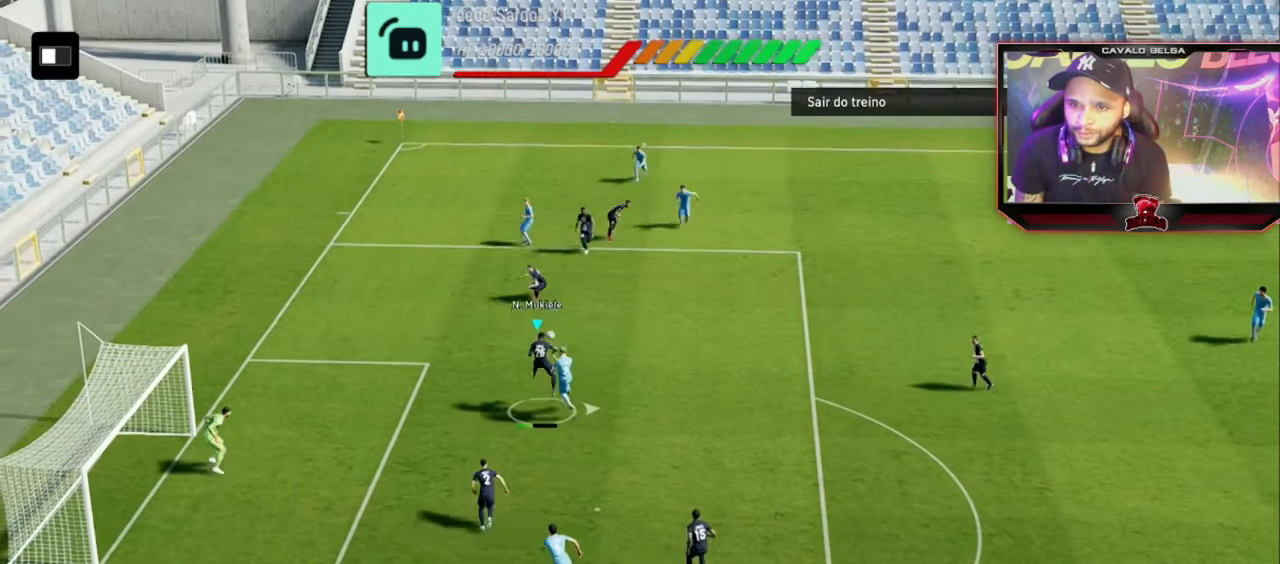
{"buttons": [], "left_stick": "down-right", "right_stick": "center", "events": [[160, "TRIANGLE", "down"], [240, "left_stick", "down-right"], [280, "TRIANGLE", "up"]]}
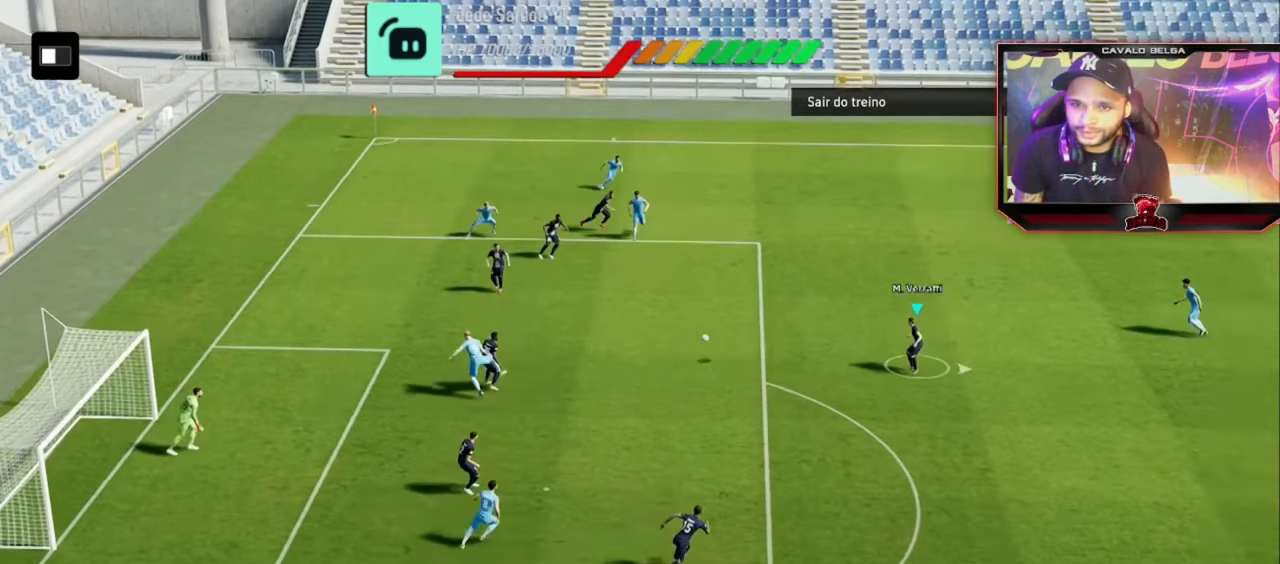
{"buttons": [], "left_stick": "right", "right_stick": "center", "events": [[320, "left_stick", "right"]]}
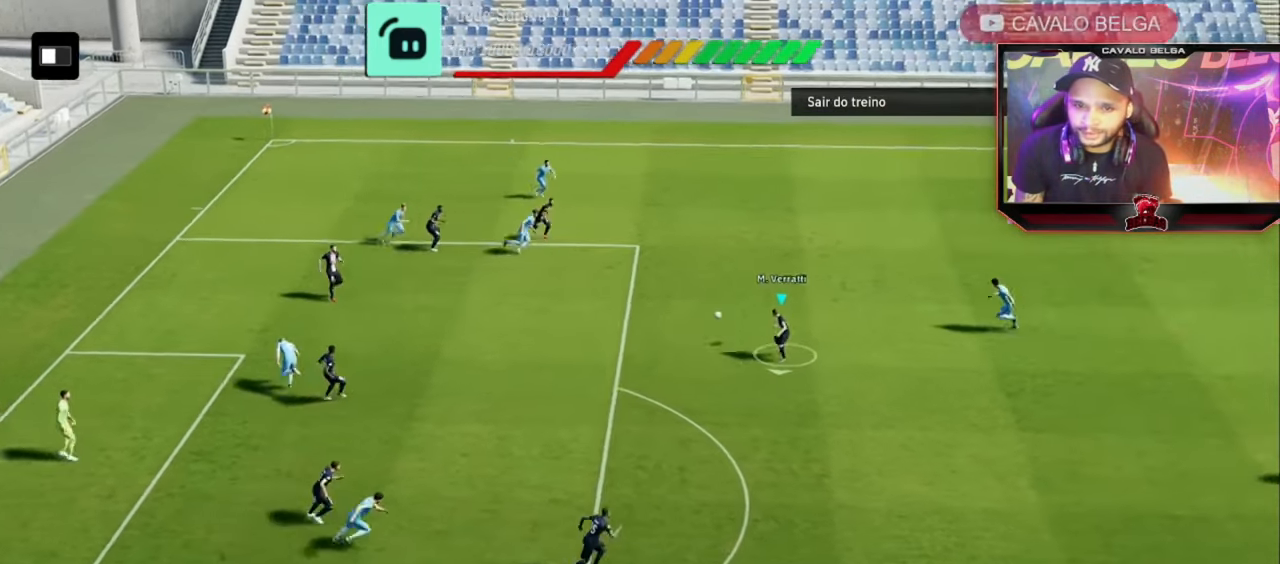
{"buttons": [], "left_stick": "right", "right_stick": "center", "events": []}
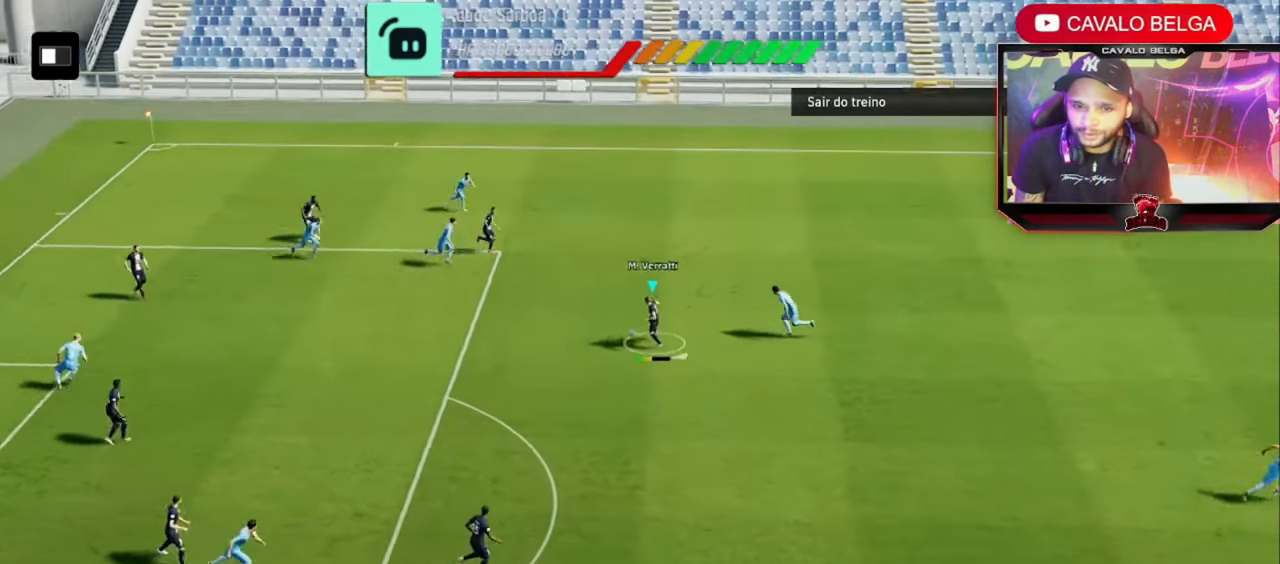
{"buttons": [], "left_stick": "right", "right_stick": "center", "events": []}
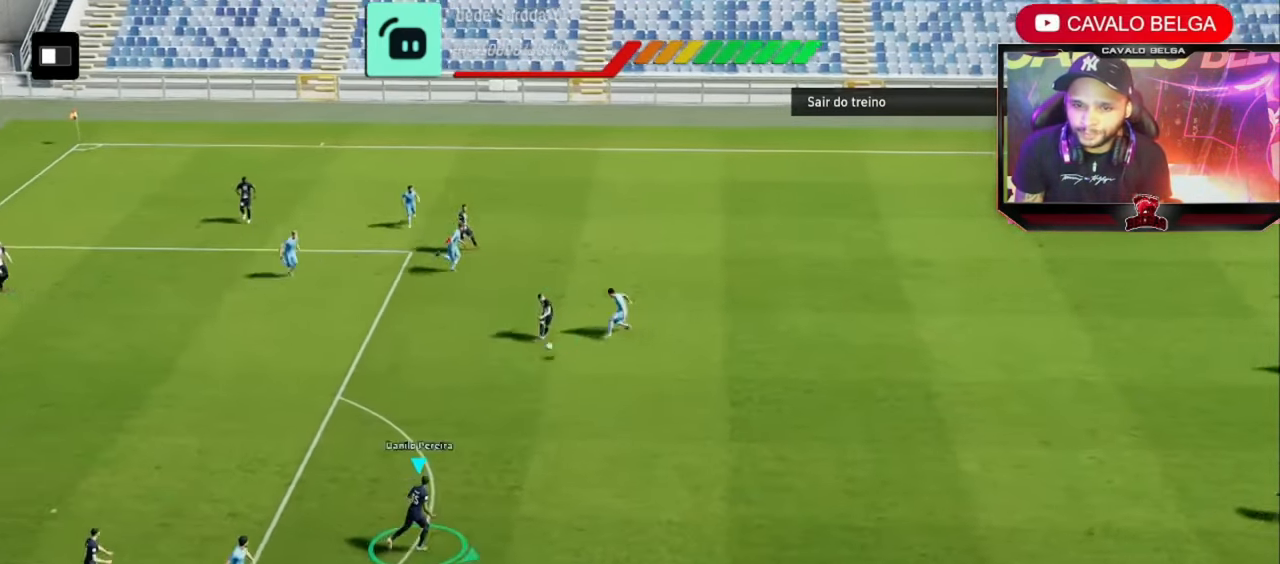
{"buttons": [], "left_stick": "right", "right_stick": "center", "events": []}
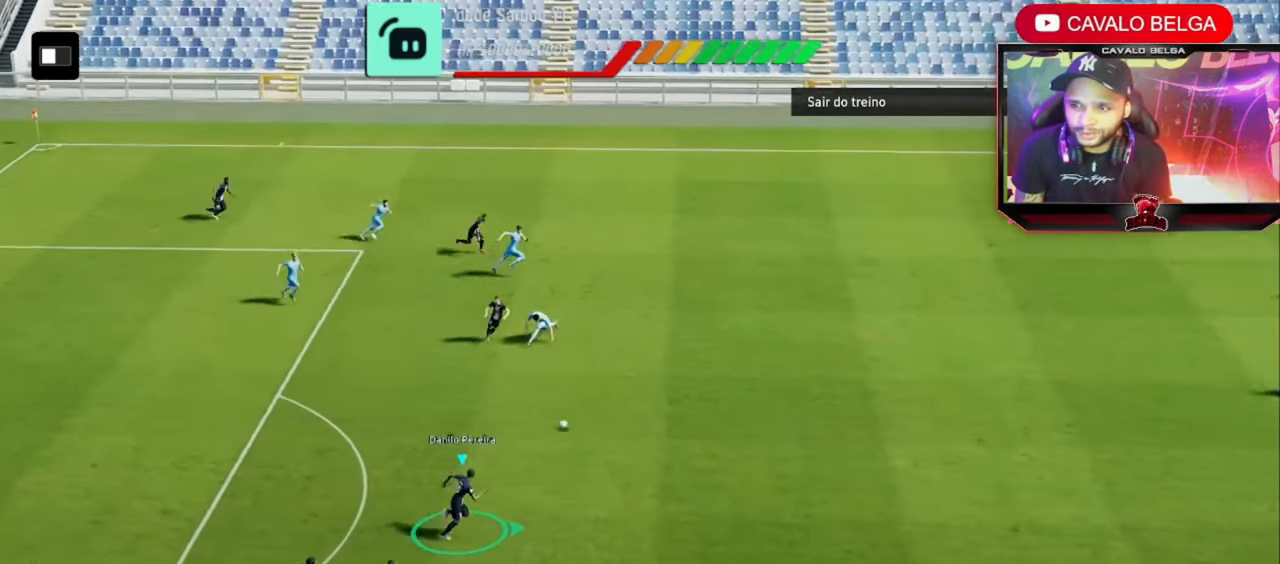
{"buttons": [], "left_stick": "right", "right_stick": "center", "events": []}
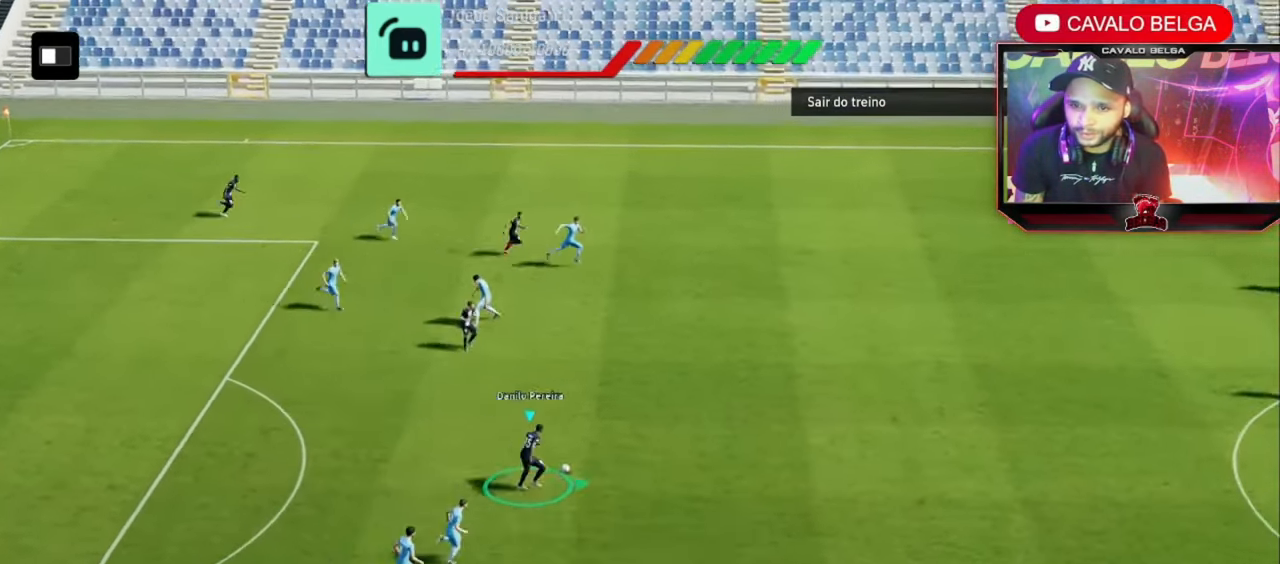
{"buttons": [], "left_stick": "down-right", "right_stick": "center", "events": [[40, "CROSS", "down"], [40, "left_stick", "down-right"], [120, "CROSS", "up"]]}
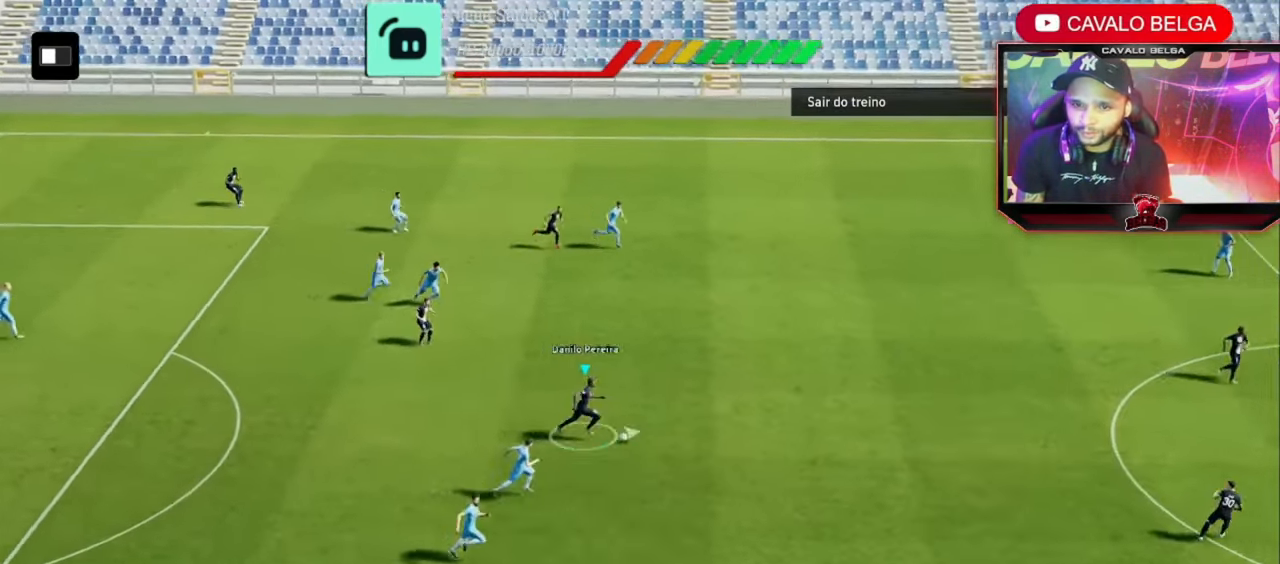
{"buttons": [], "left_stick": "down", "right_stick": "center", "events": [[320, "left_stick", "down"]]}
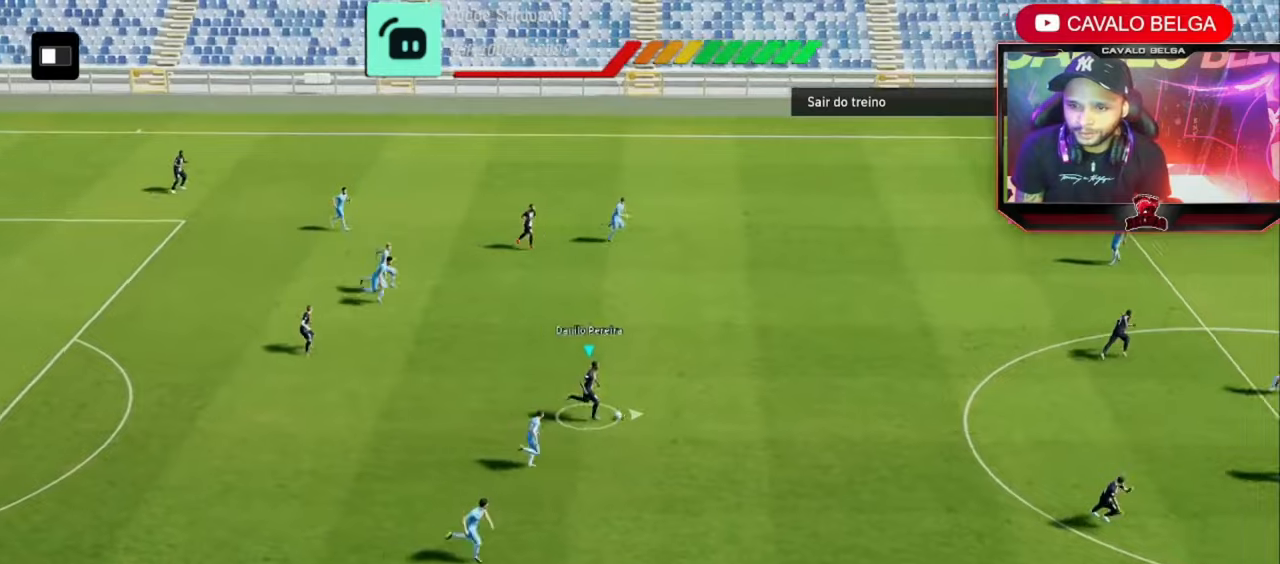
{"buttons": [], "left_stick": "down-right", "right_stick": "center", "events": [[200, "left_stick", "down-right"]]}
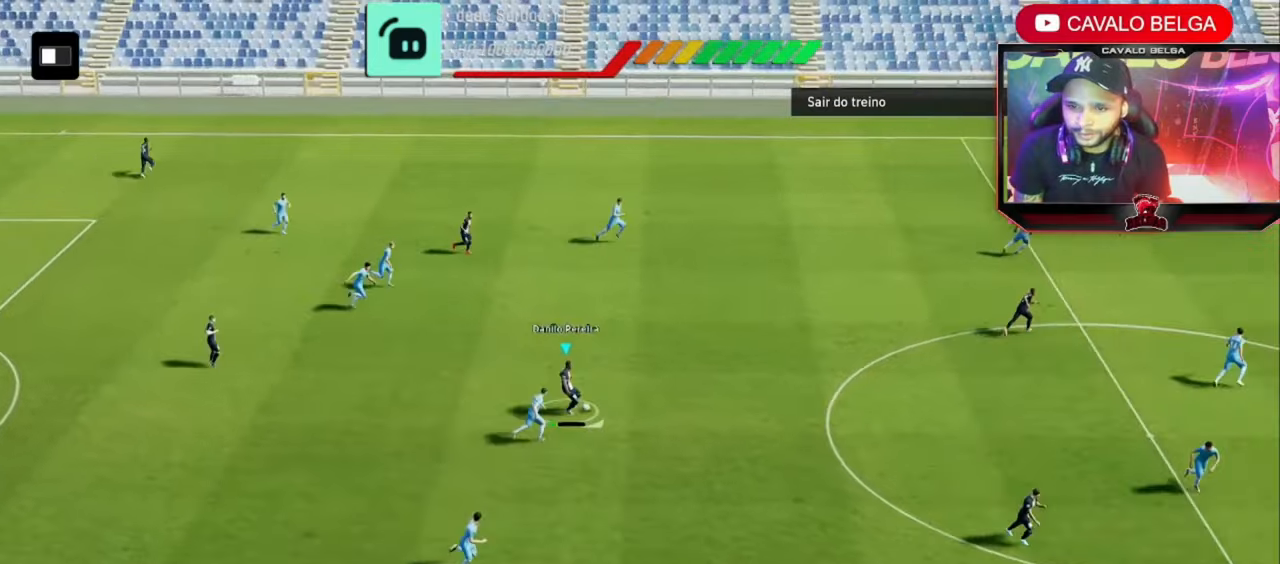
{"buttons": [], "left_stick": "down-right", "right_stick": "center", "events": [[40, "TRIANGLE", "down"], [160, "TRIANGLE", "up"], [360, "left_stick", "right"], [480, "left_stick", "down-right"]]}